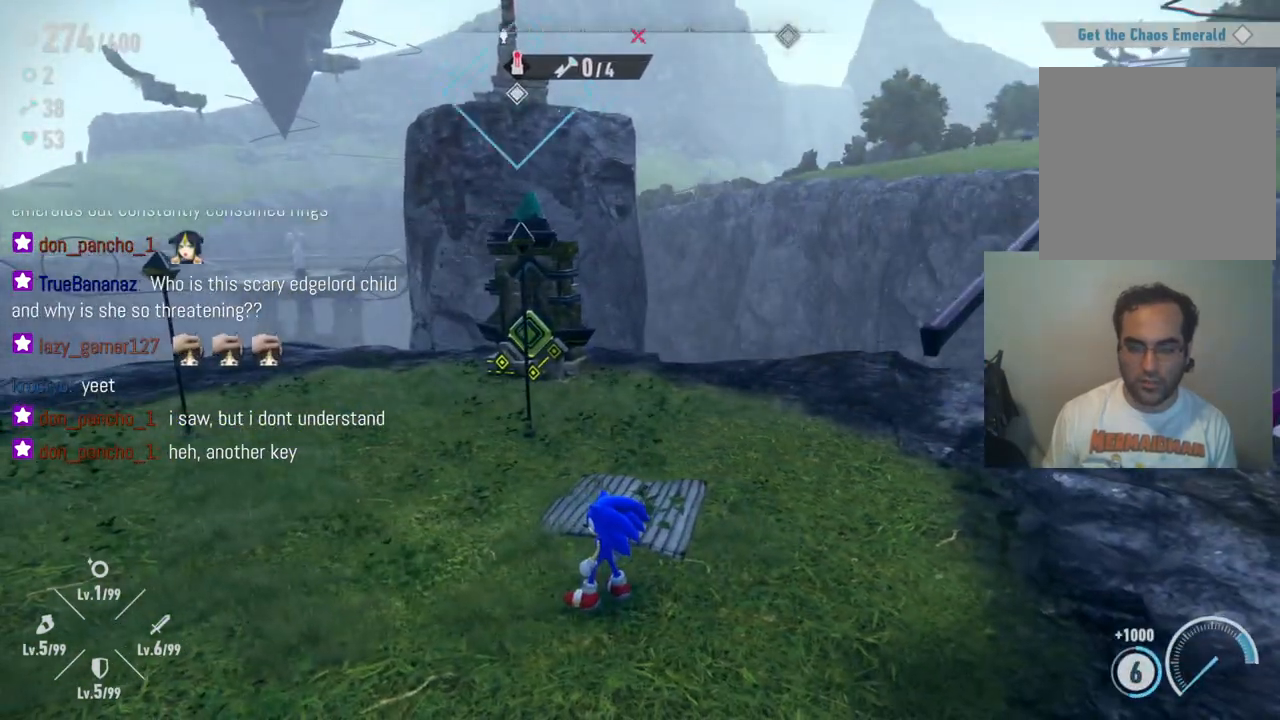
Gameplay with a controller (Xbox layout); each line is a JSON object with the inputs held at the frame after it (dt_ms = milliseconds from this image to that frame). "events" lists button and stick changes between this image and that frame as [ms after this image, input, new state], when the widget could be followed in between. Not read: A L3 R3.
{"dt_ms": 500, "buttons": [], "left_stick": "left", "right_stick": "center", "events": [[133, "left_stick", "left"], [150, "right_stick", "up"], [367, "right_stick", "center"]]}
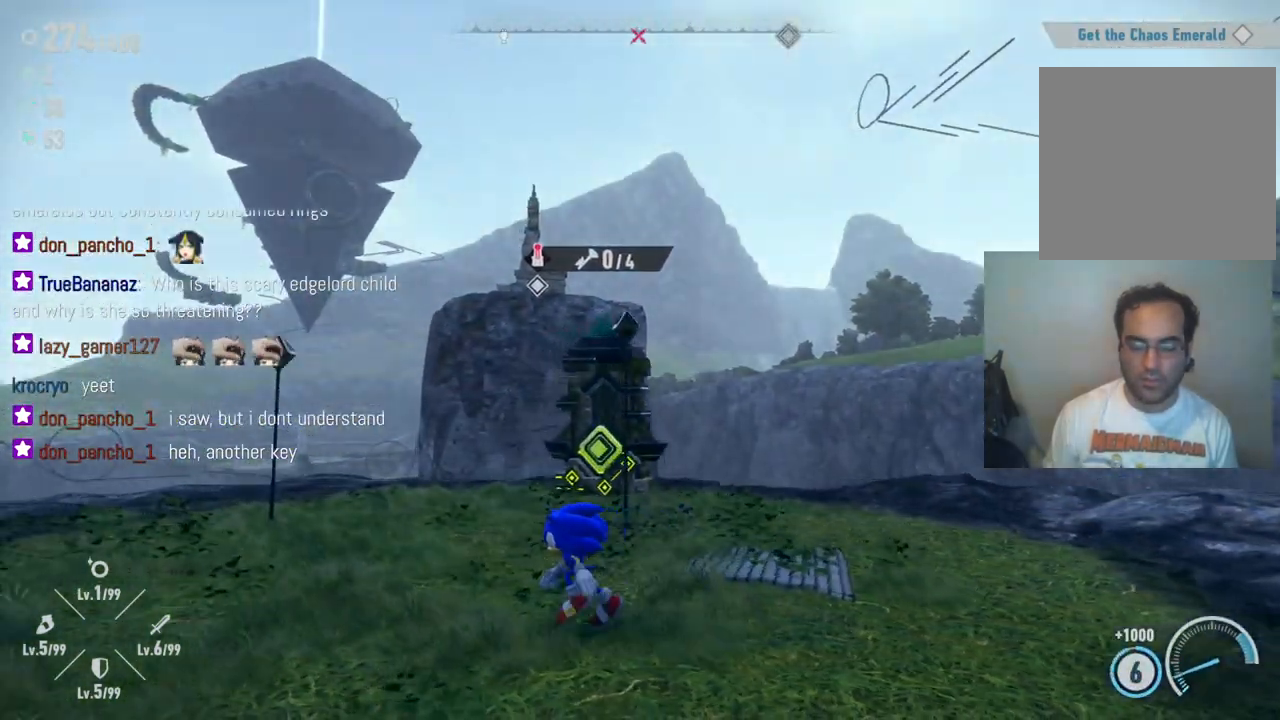
{"dt_ms": 500, "buttons": [], "left_stick": "left", "right_stick": "center", "events": [[50, "left_stick", "center"], [383, "left_stick", "left"]]}
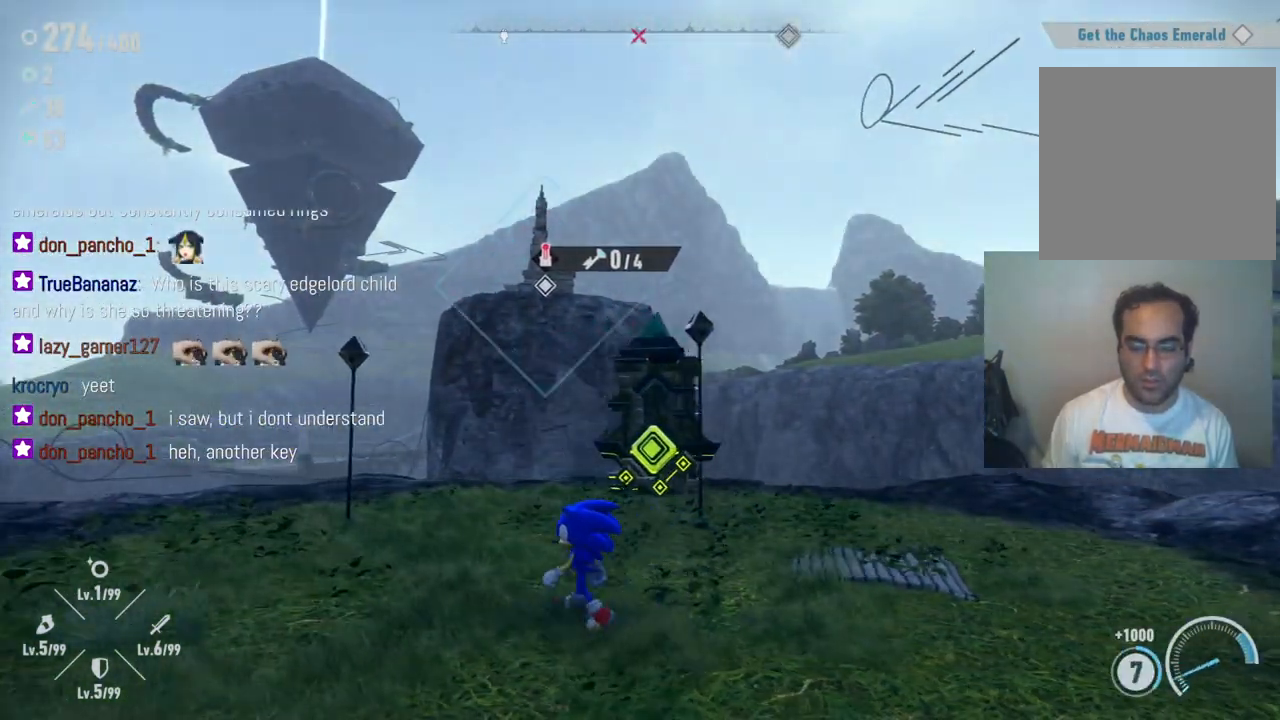
{"dt_ms": 1000, "buttons": [], "left_stick": "center", "right_stick": "down-right", "events": [[67, "right_stick", "right"], [350, "left_stick", "center"], [450, "left_stick", "left"], [550, "left_stick", "up-left"], [683, "right_stick", "down-right"], [867, "left_stick", "center"]]}
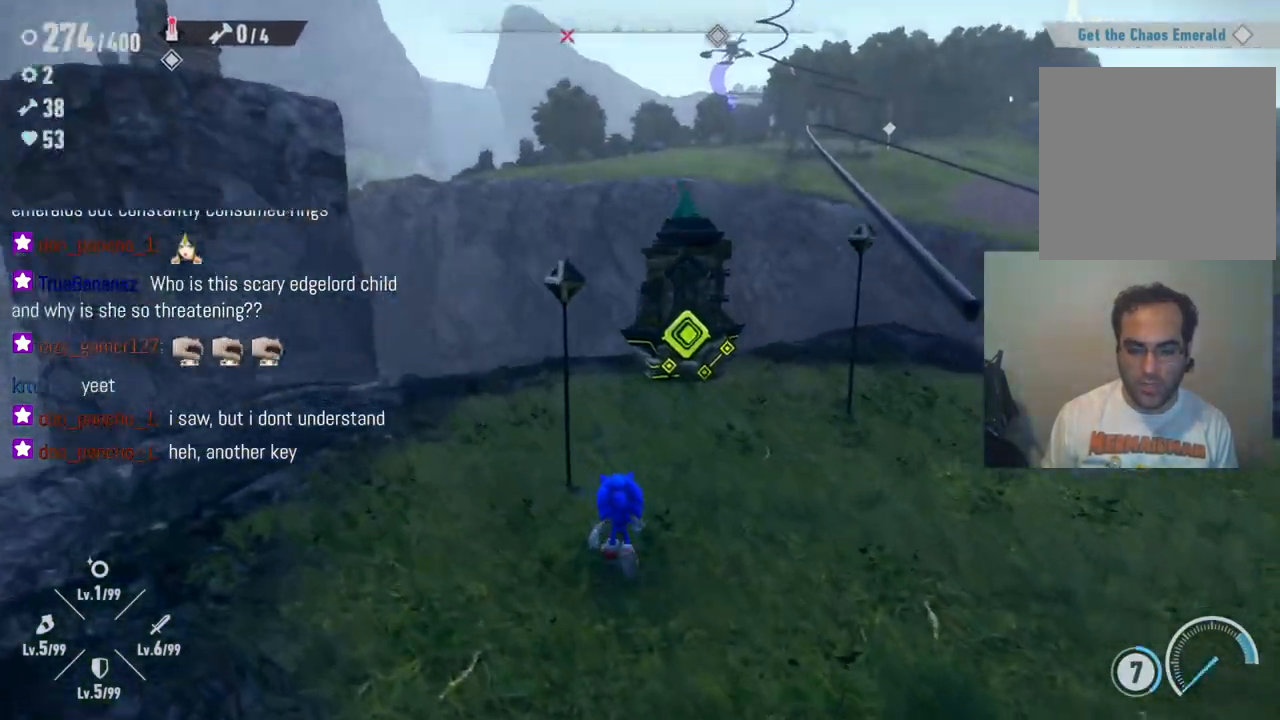
{"dt_ms": 500, "buttons": [], "left_stick": "up-left", "right_stick": "center", "events": [[100, "right_stick", "right"], [367, "left_stick", "up-left"], [367, "right_stick", "center"]]}
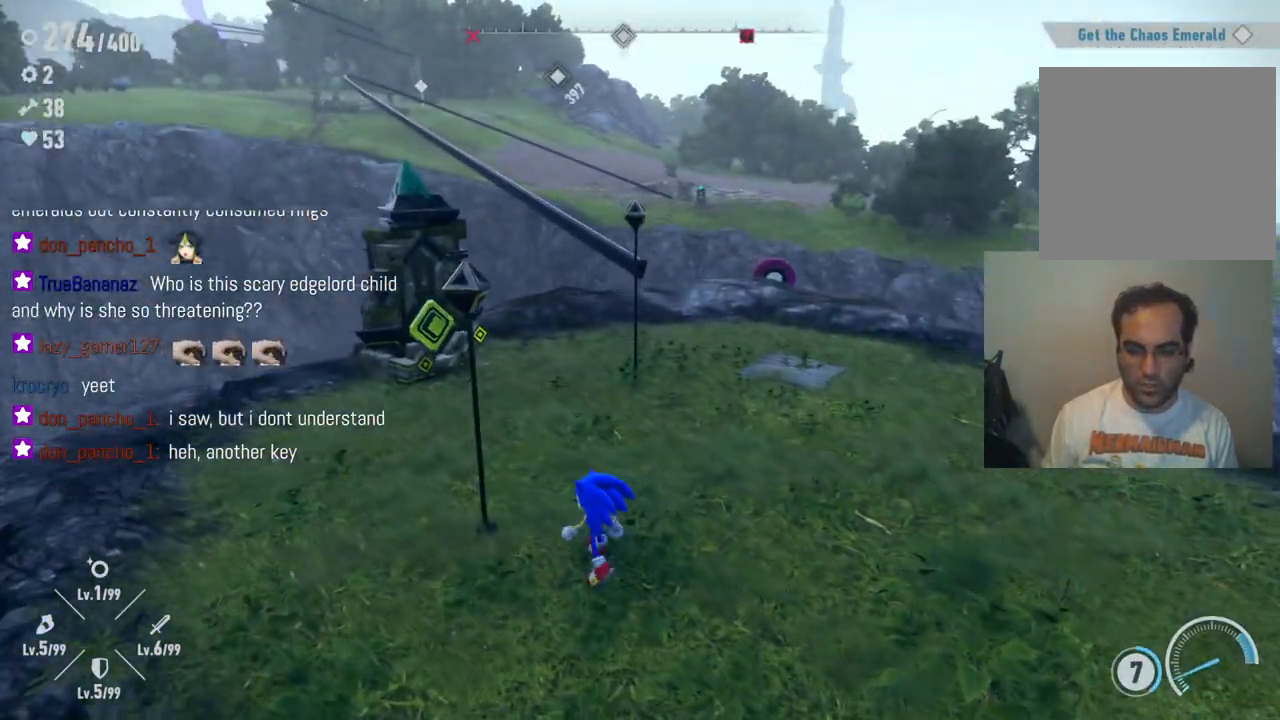
{"dt_ms": 500, "buttons": [], "left_stick": "center", "right_stick": "center", "events": [[133, "left_stick", "center"]]}
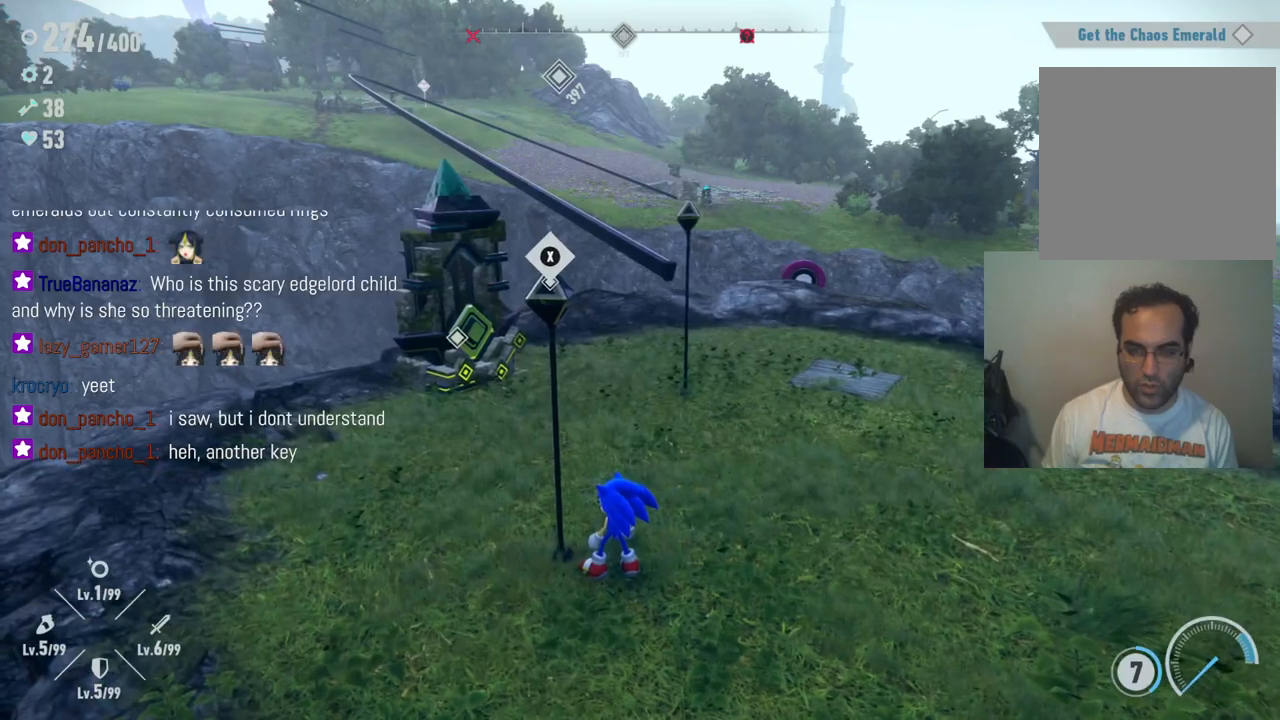
{"dt_ms": 500, "buttons": [], "left_stick": "up-right", "right_stick": "center", "events": [[150, "X", "down"], [250, "X", "up"], [283, "left_stick", "up-right"]]}
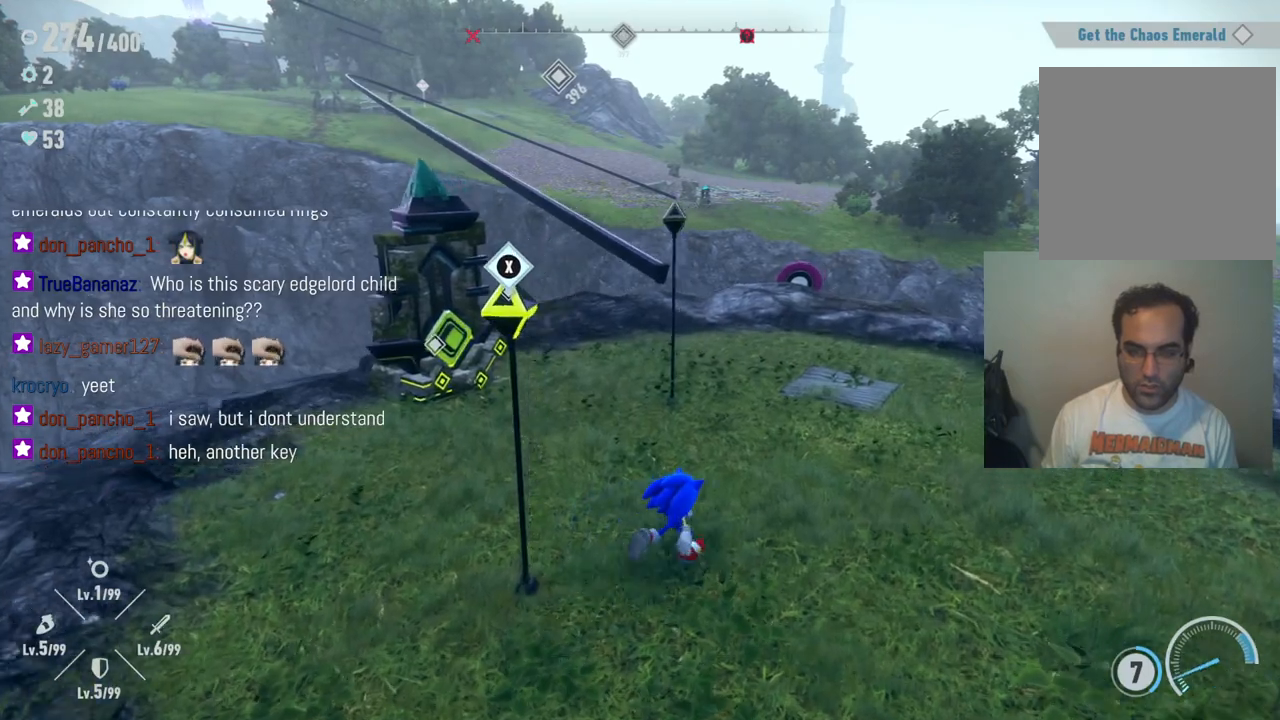
{"dt_ms": 500, "buttons": [], "left_stick": "center", "right_stick": "center", "events": [[400, "left_stick", "center"]]}
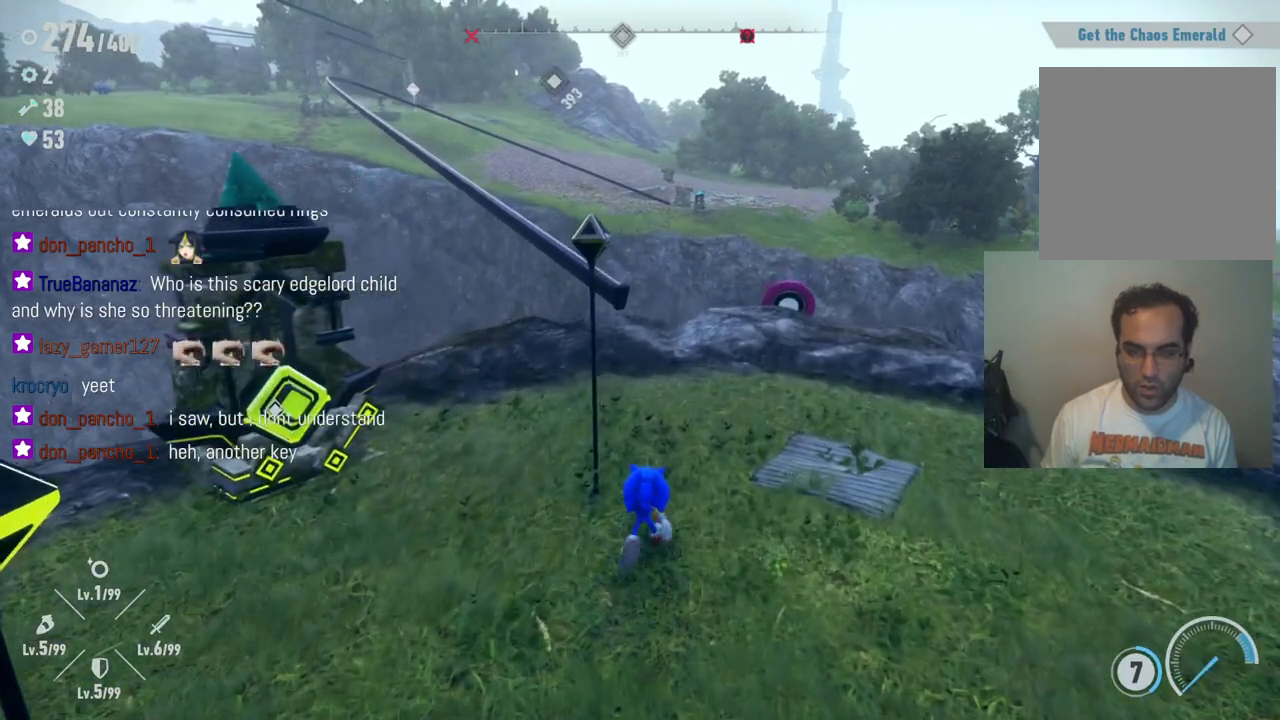
{"dt_ms": 1000, "buttons": [], "left_stick": "up-left", "right_stick": "center", "events": [[200, "left_stick", "up-left"], [283, "X", "down"], [333, "left_stick", "center"], [450, "X", "up"], [483, "left_stick", "up-left"], [700, "right_stick", "left"], [900, "right_stick", "center"]]}
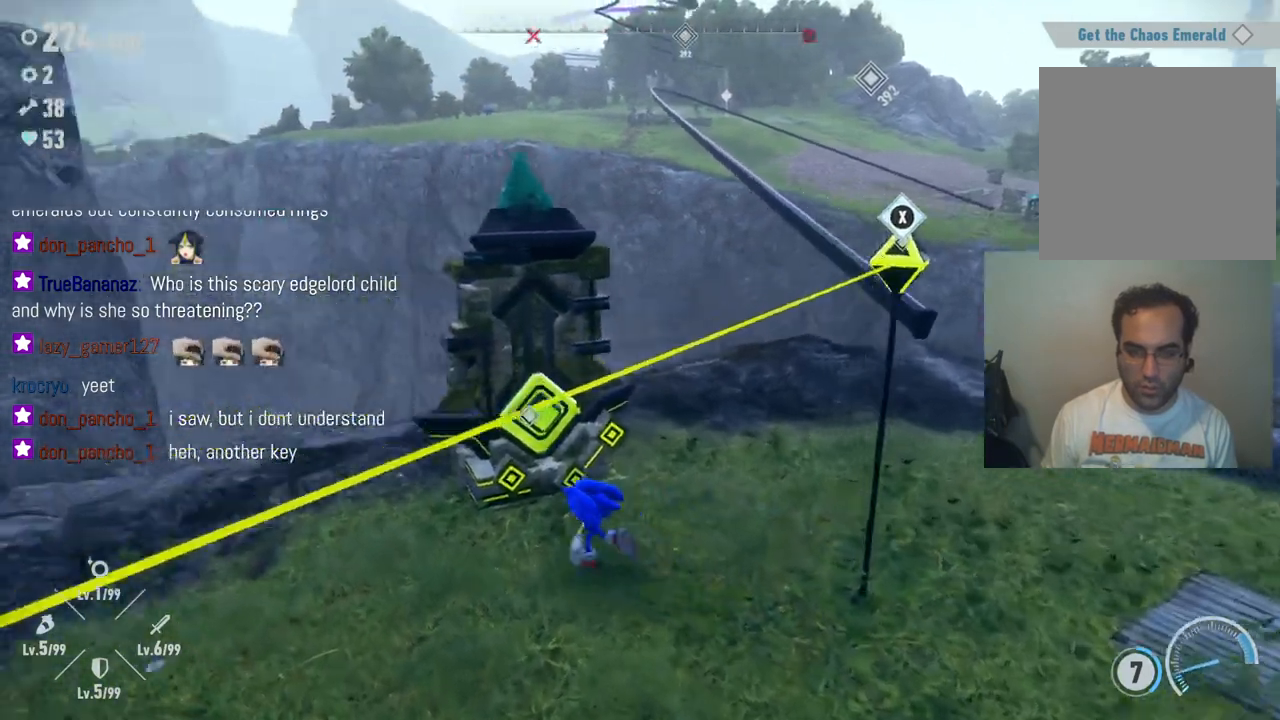
{"dt_ms": 1000, "buttons": [], "left_stick": "down", "right_stick": "center", "events": [[67, "X", "down"], [83, "left_stick", "center"], [200, "X", "up"], [467, "left_stick", "down"], [517, "right_stick", "left"], [967, "right_stick", "center"]]}
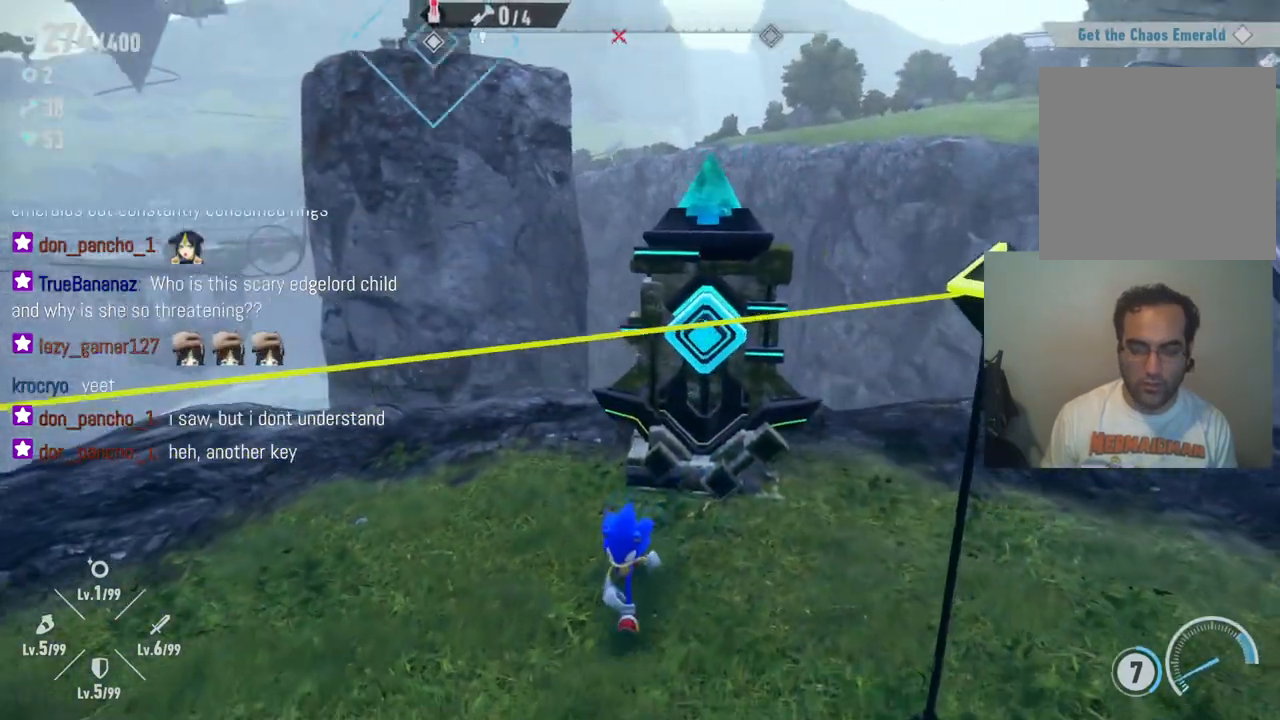
{"dt_ms": 500, "buttons": [], "left_stick": "center", "right_stick": "up-left", "events": [[233, "right_stick", "left"], [417, "left_stick", "center"], [433, "right_stick", "up-left"]]}